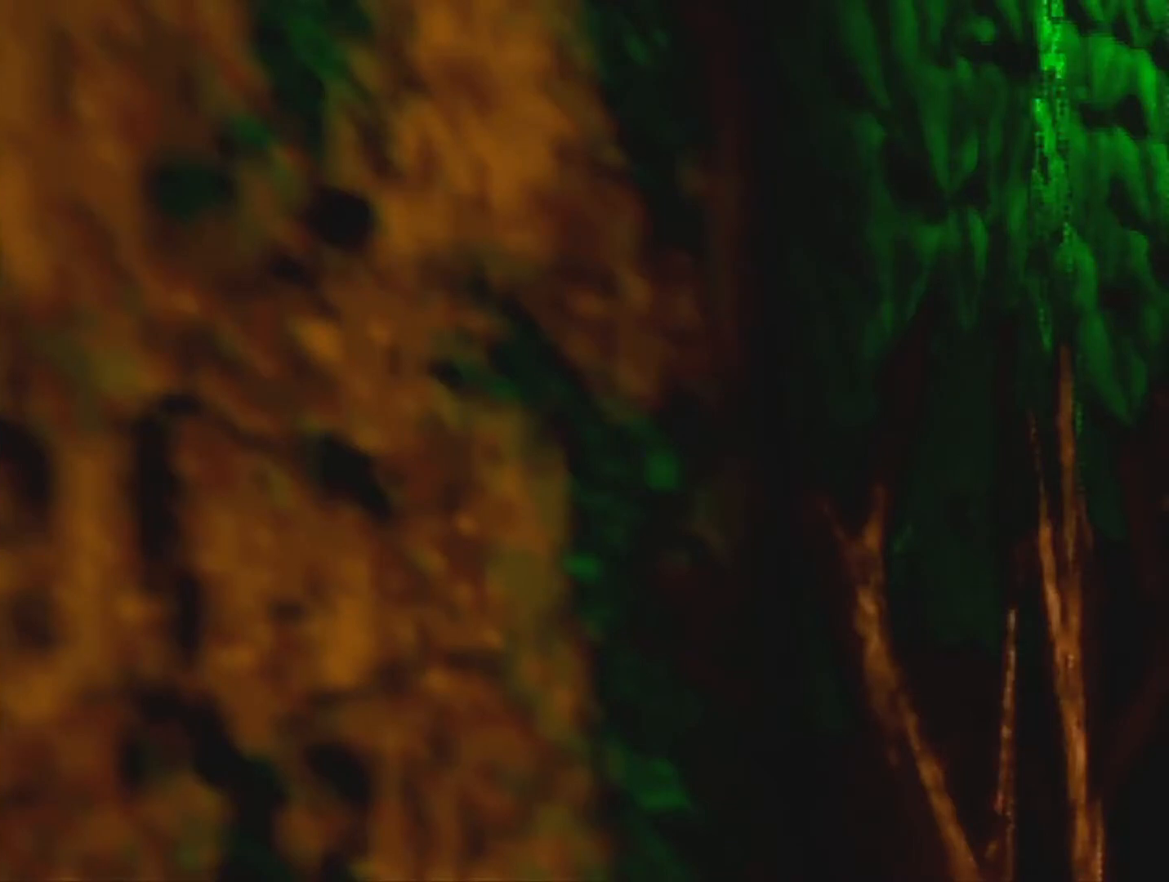
Gameplay with a controller (Nintendo layout); each line is a JSON object with the inputs held at the frame after it. "events" lists button and stick changes between this image and that frame as [ms after this image, input, new state], when the widget could be followed in between. Not read: L3 R3 Z.
{"buttons": [], "left_stick": "center", "events": []}
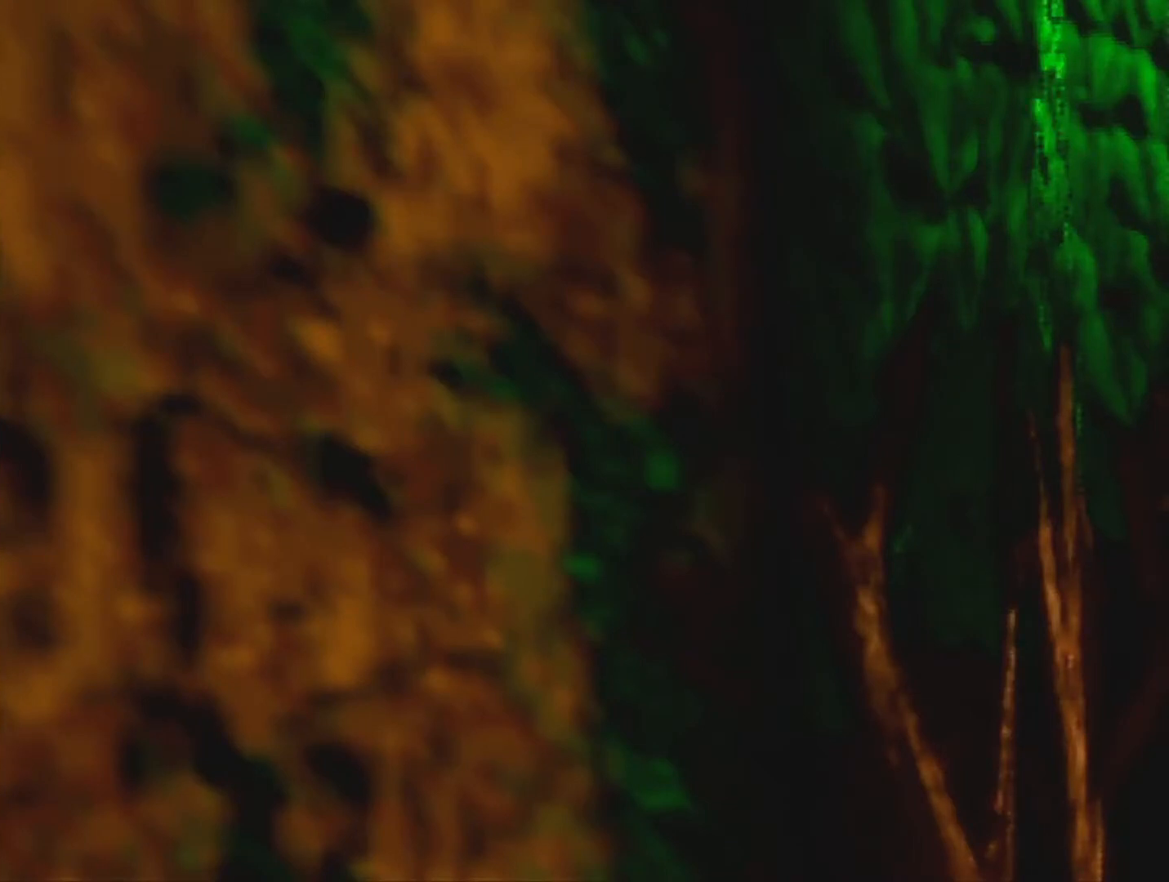
{"buttons": ["A"], "left_stick": "center", "events": [[400, "A", "down"]]}
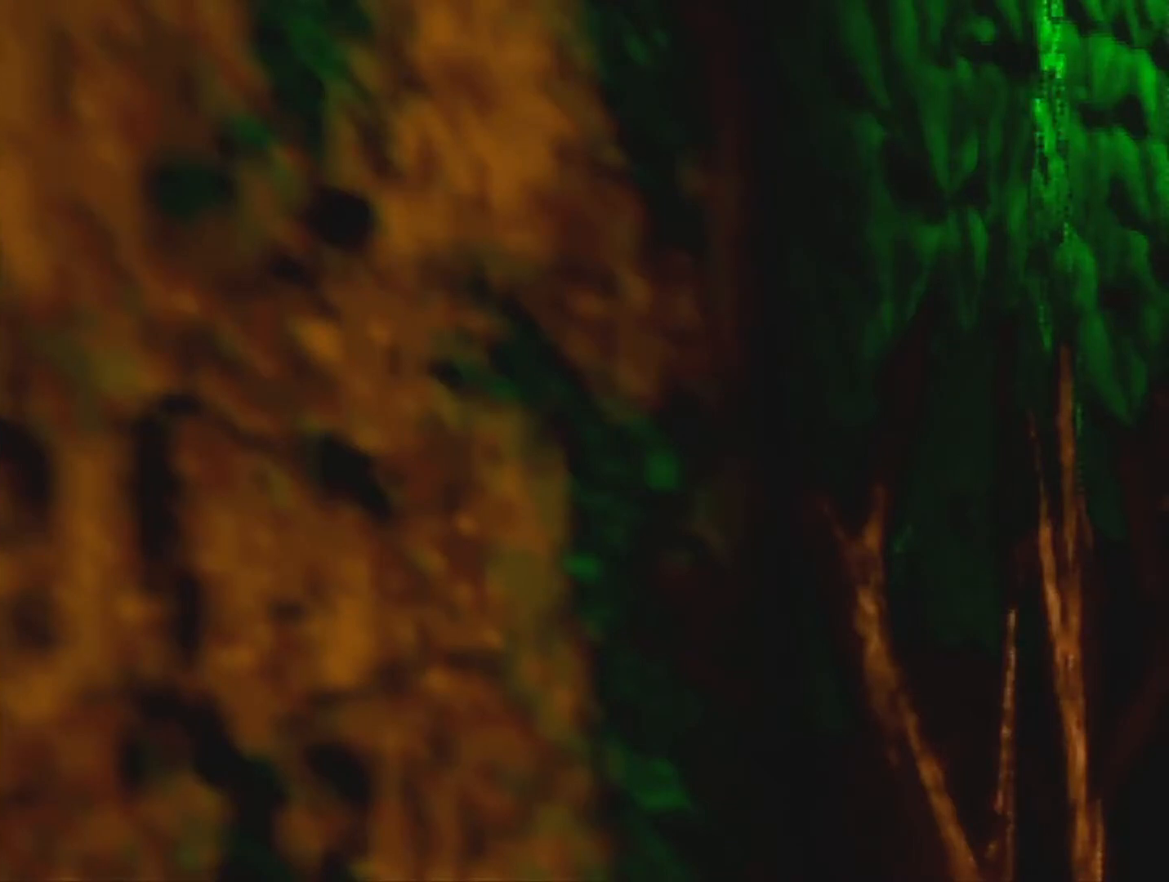
{"buttons": [], "left_stick": "center", "events": [[33, "A", "up"]]}
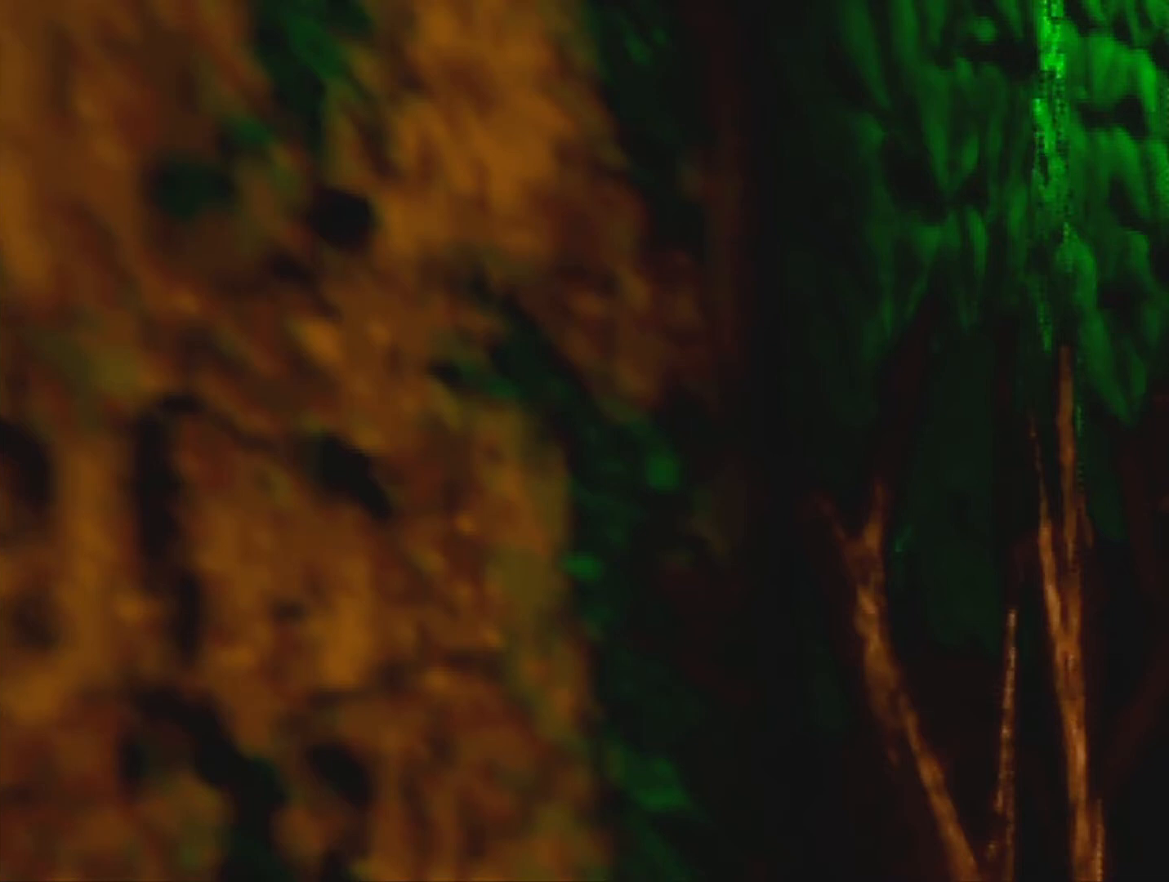
{"buttons": [], "left_stick": "center", "events": []}
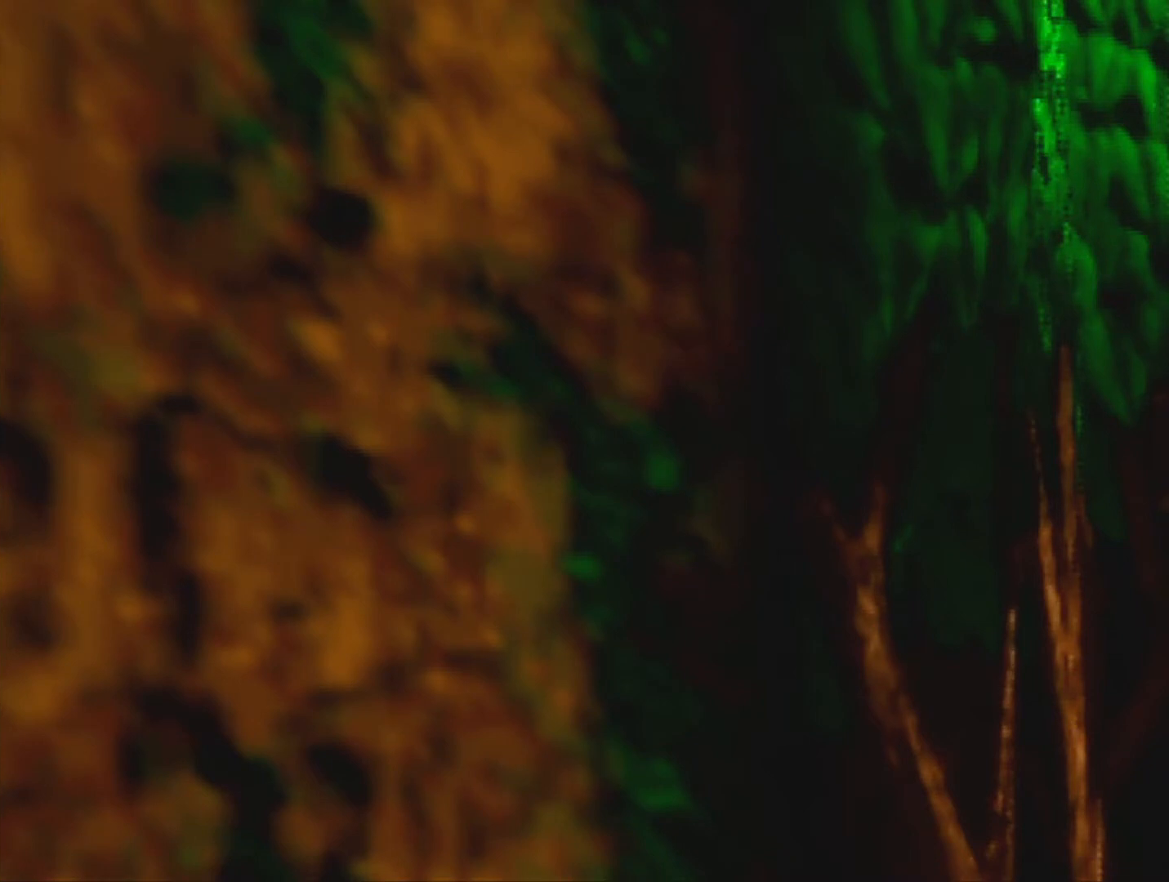
{"buttons": [], "left_stick": "center", "events": [[33, "A", "down"], [200, "A", "up"]]}
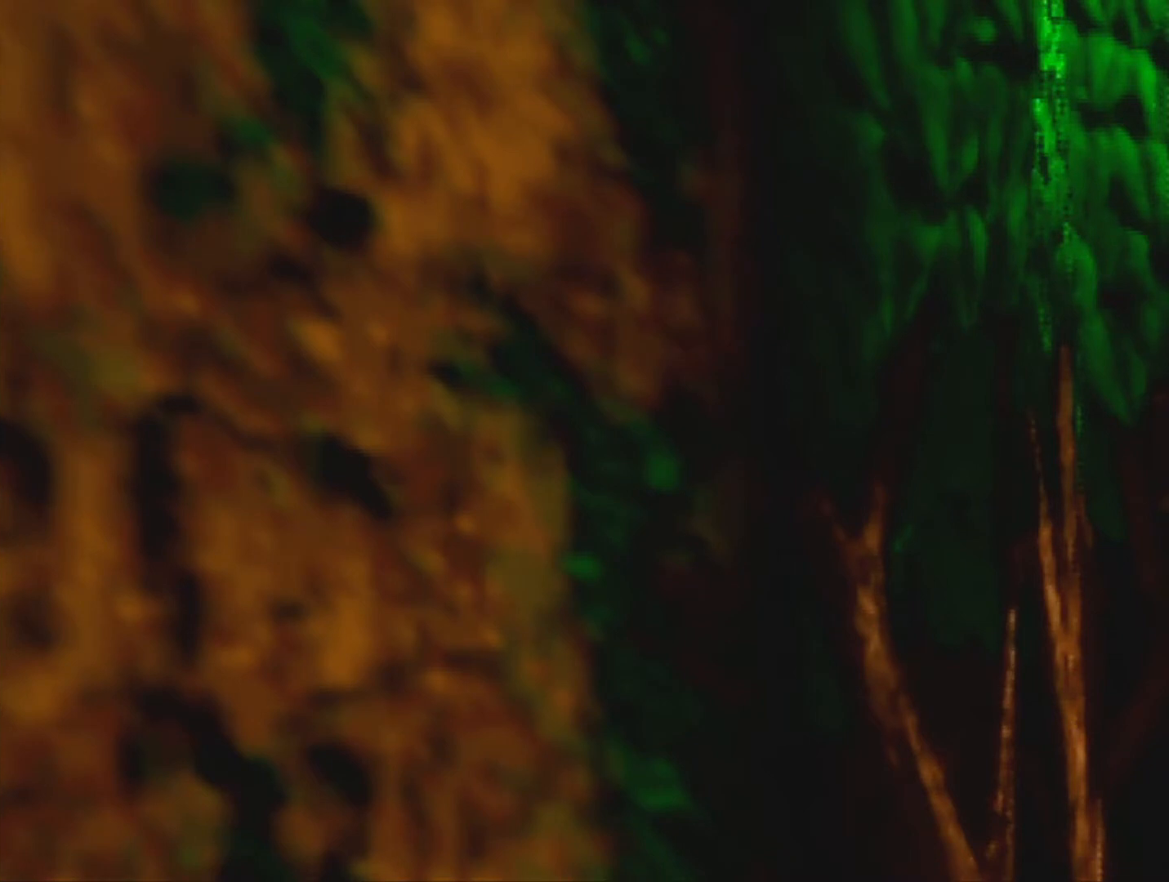
{"buttons": [], "left_stick": "center", "events": []}
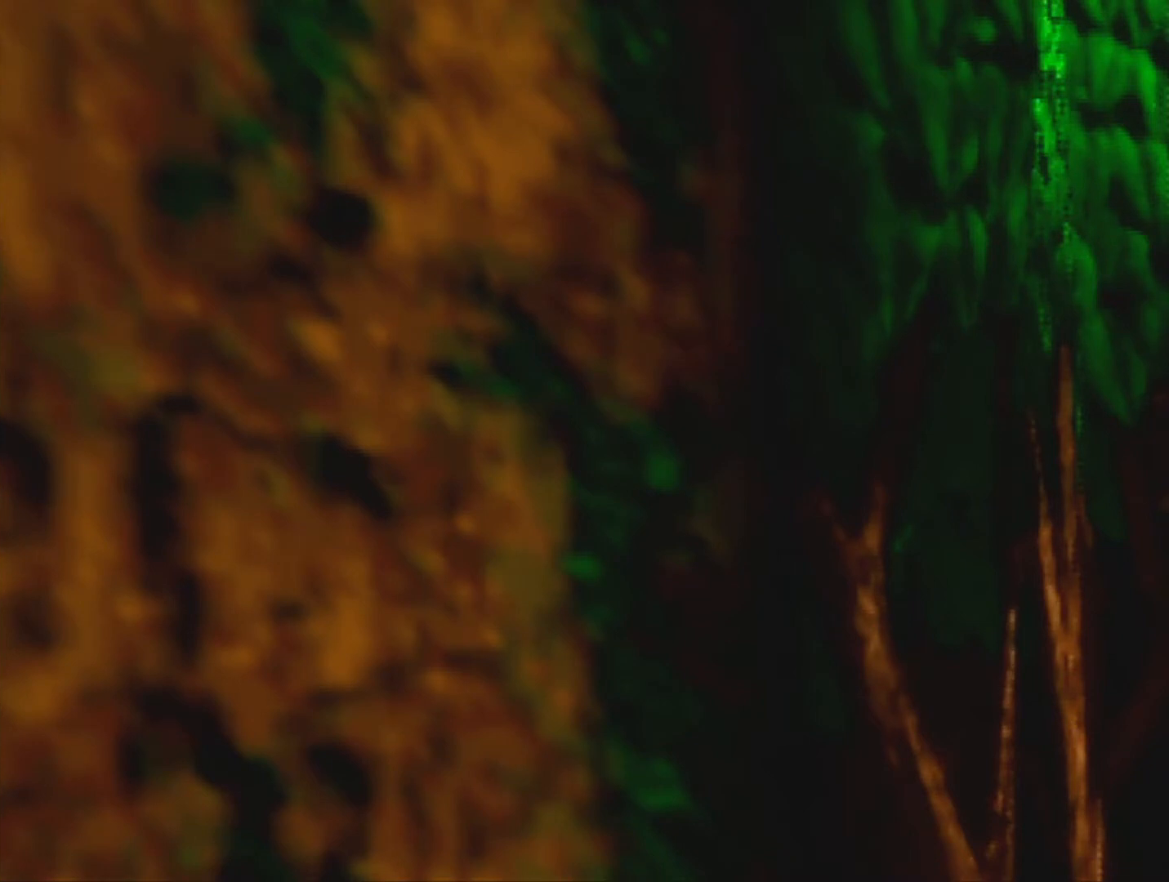
{"buttons": [], "left_stick": "center", "events": []}
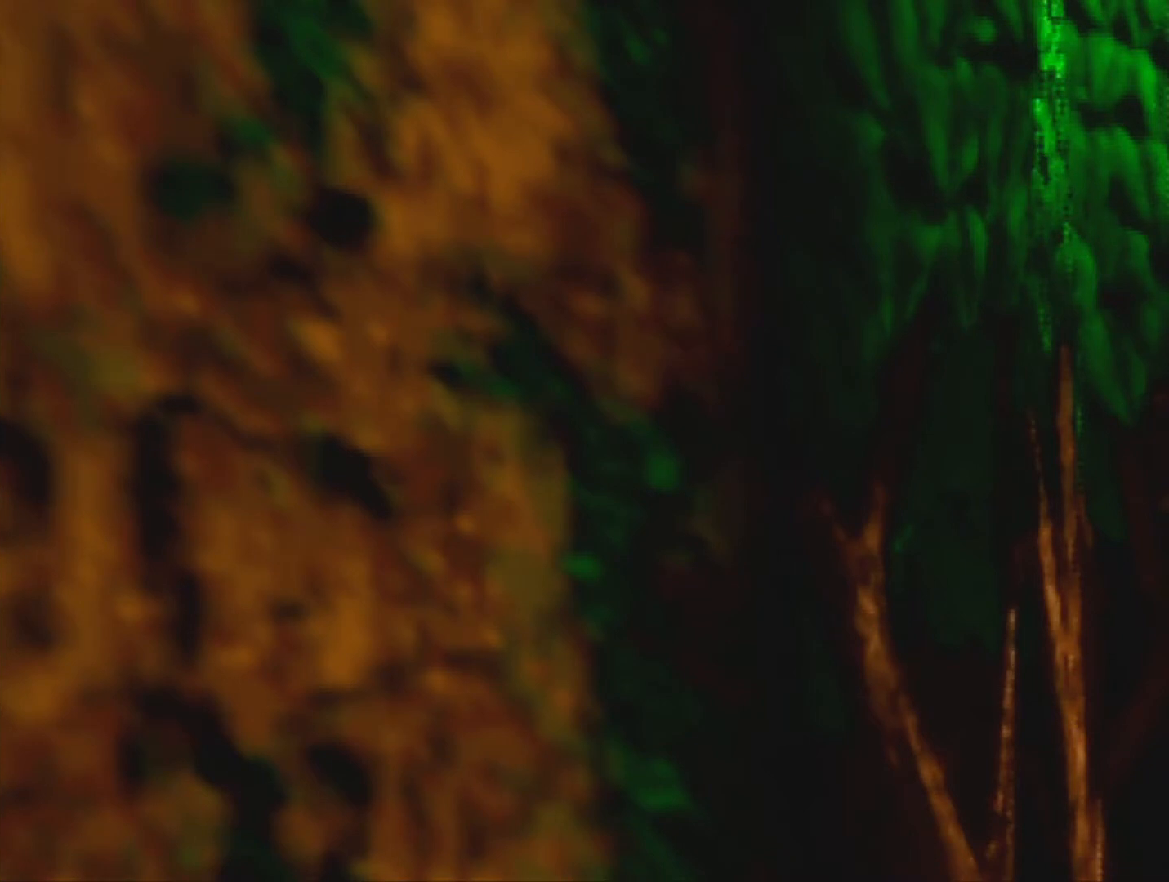
{"buttons": [], "left_stick": "center", "events": []}
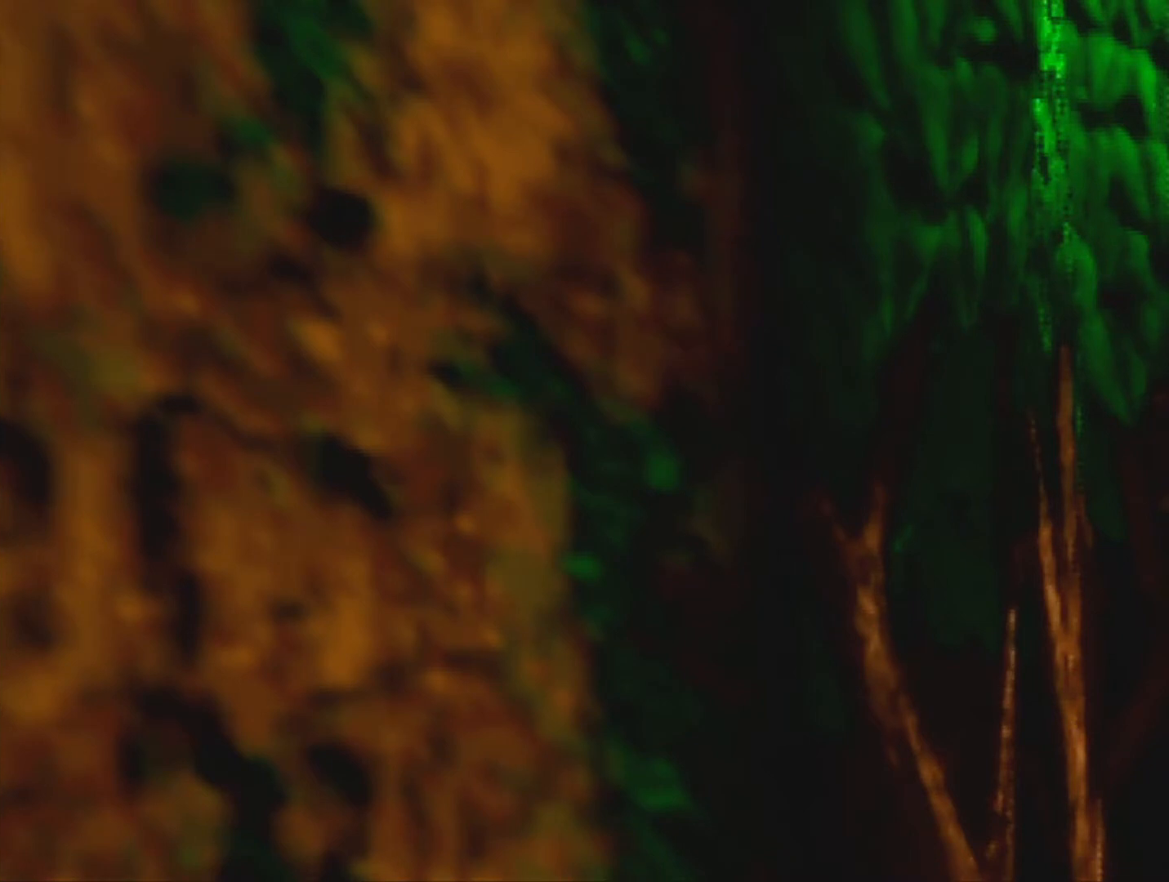
{"buttons": ["A"], "left_stick": "left", "events": [[200, "left_stick", "left"], [467, "A", "down"]]}
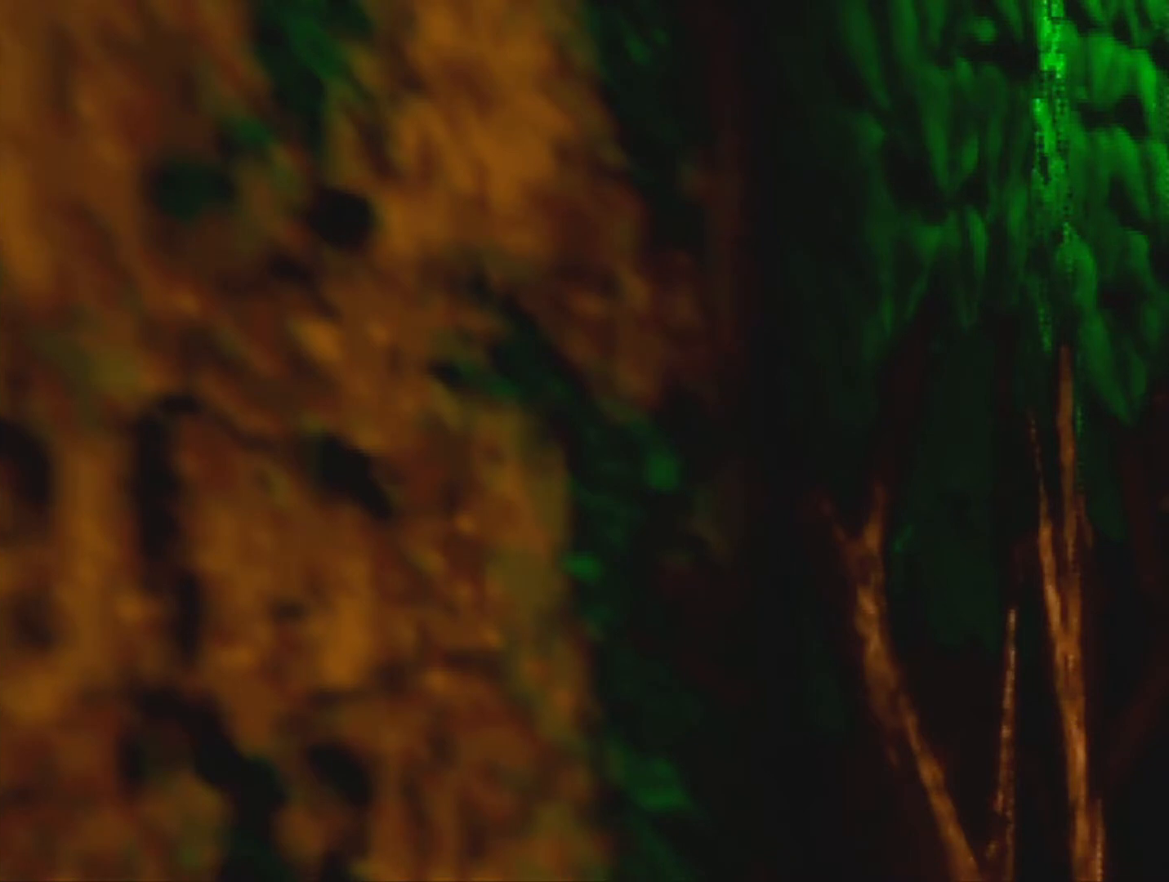
{"buttons": [], "left_stick": "left", "events": [[100, "A", "up"]]}
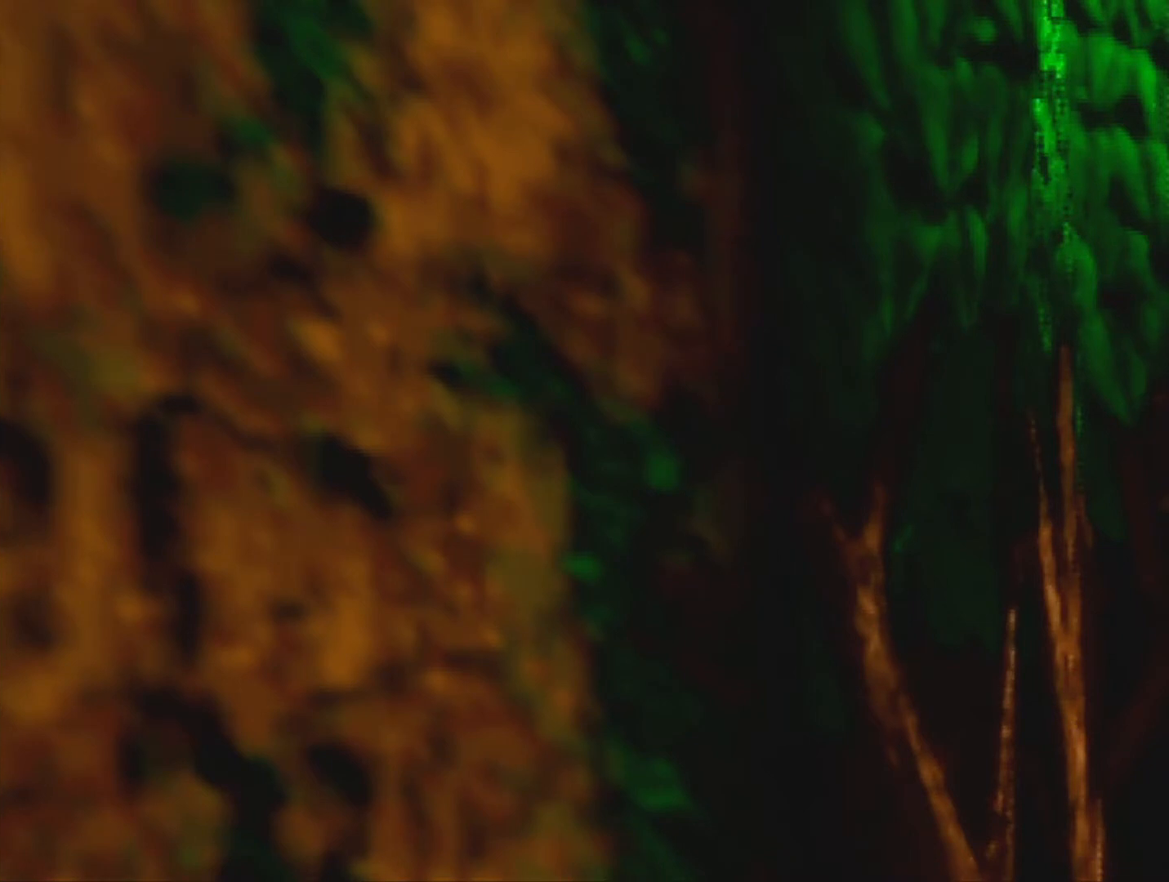
{"buttons": [], "left_stick": "left", "events": []}
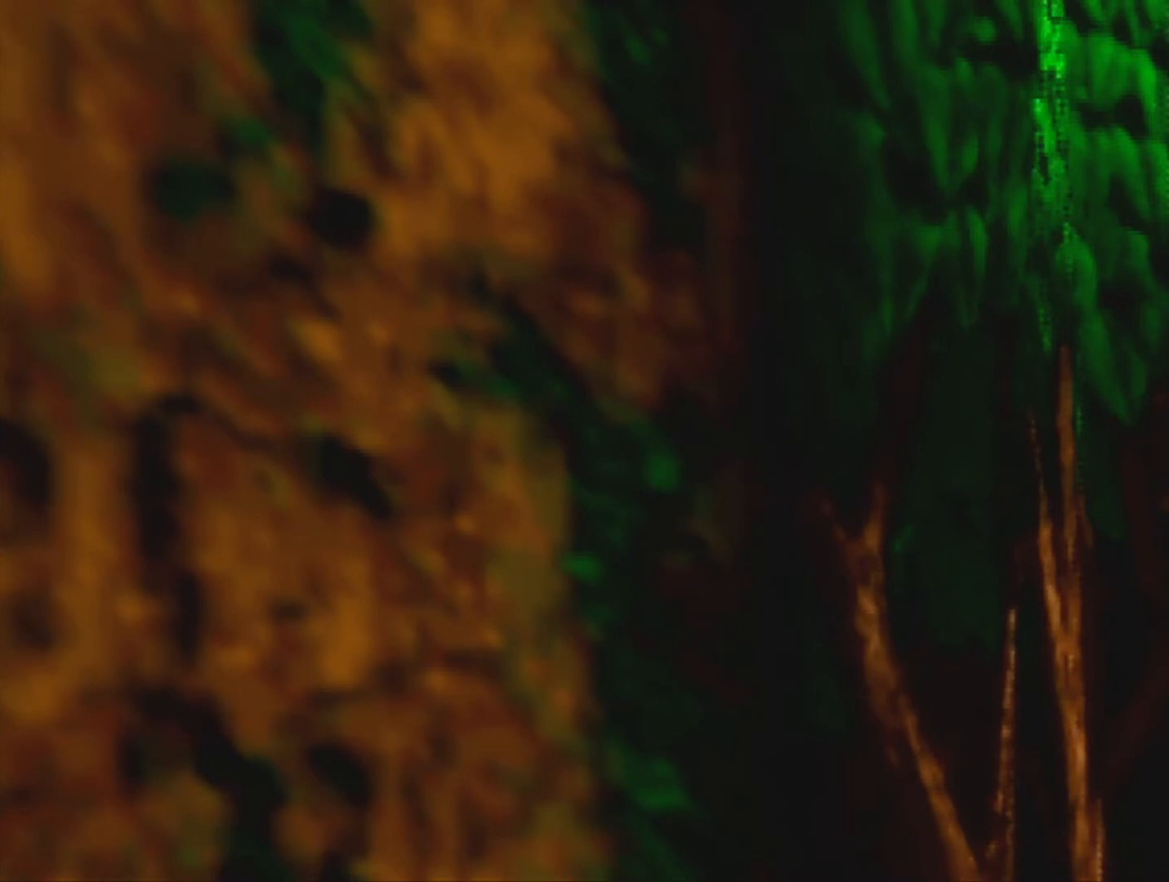
{"buttons": [], "left_stick": "left", "events": []}
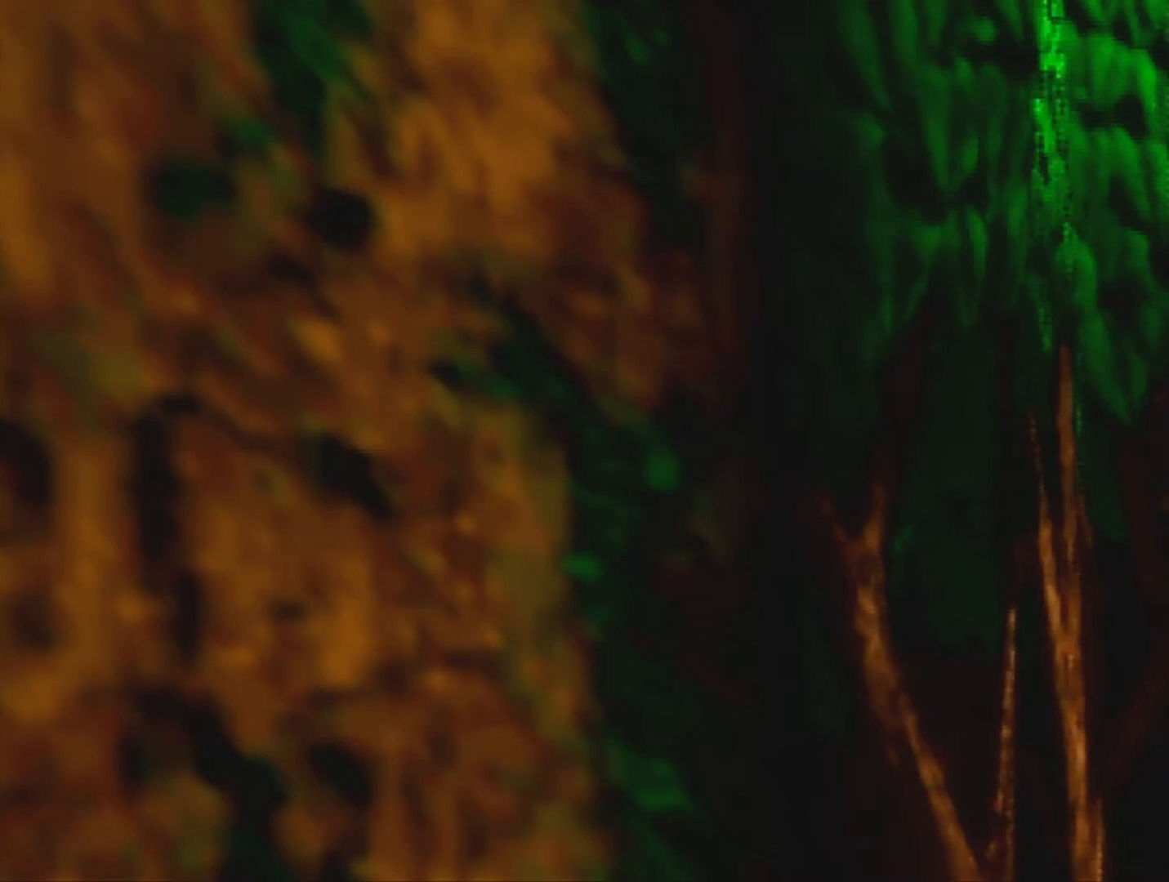
{"buttons": [], "left_stick": "center", "events": [[300, "left_stick", "center"]]}
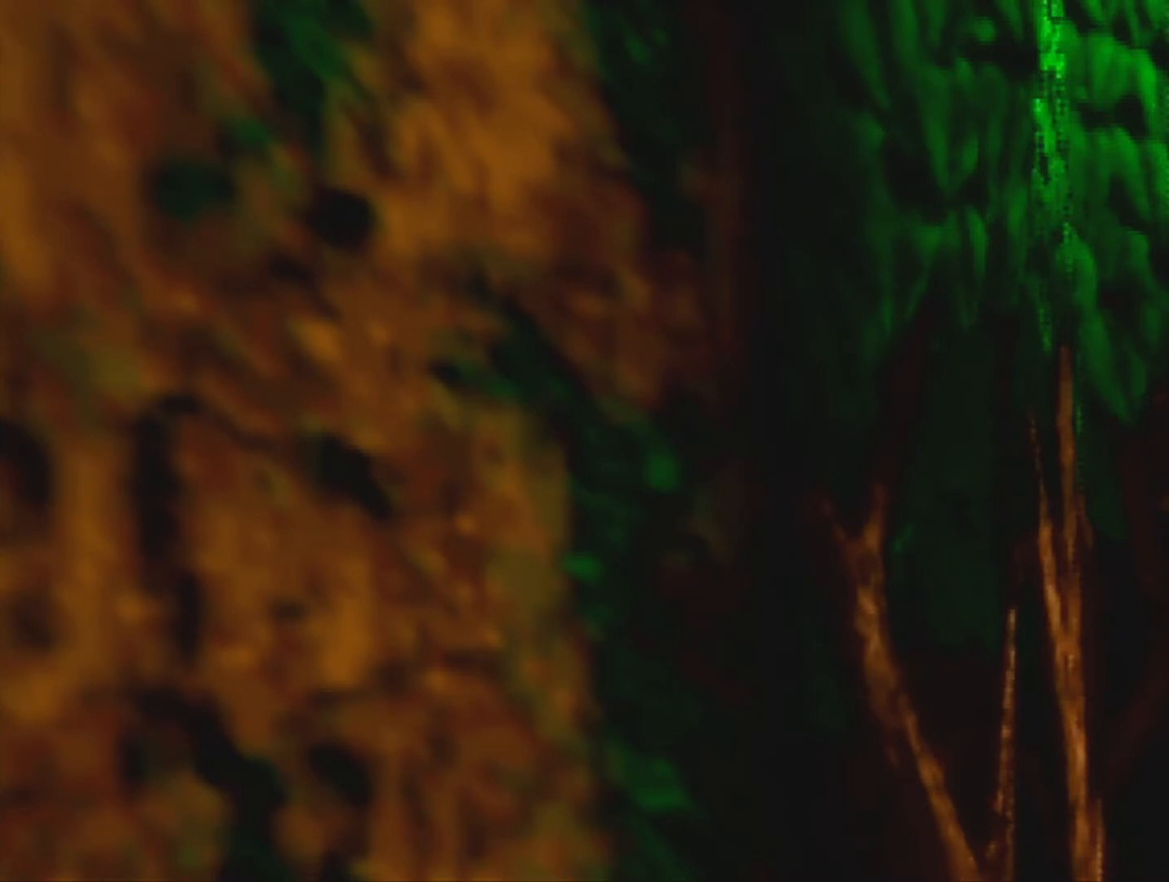
{"buttons": [], "left_stick": "center", "events": []}
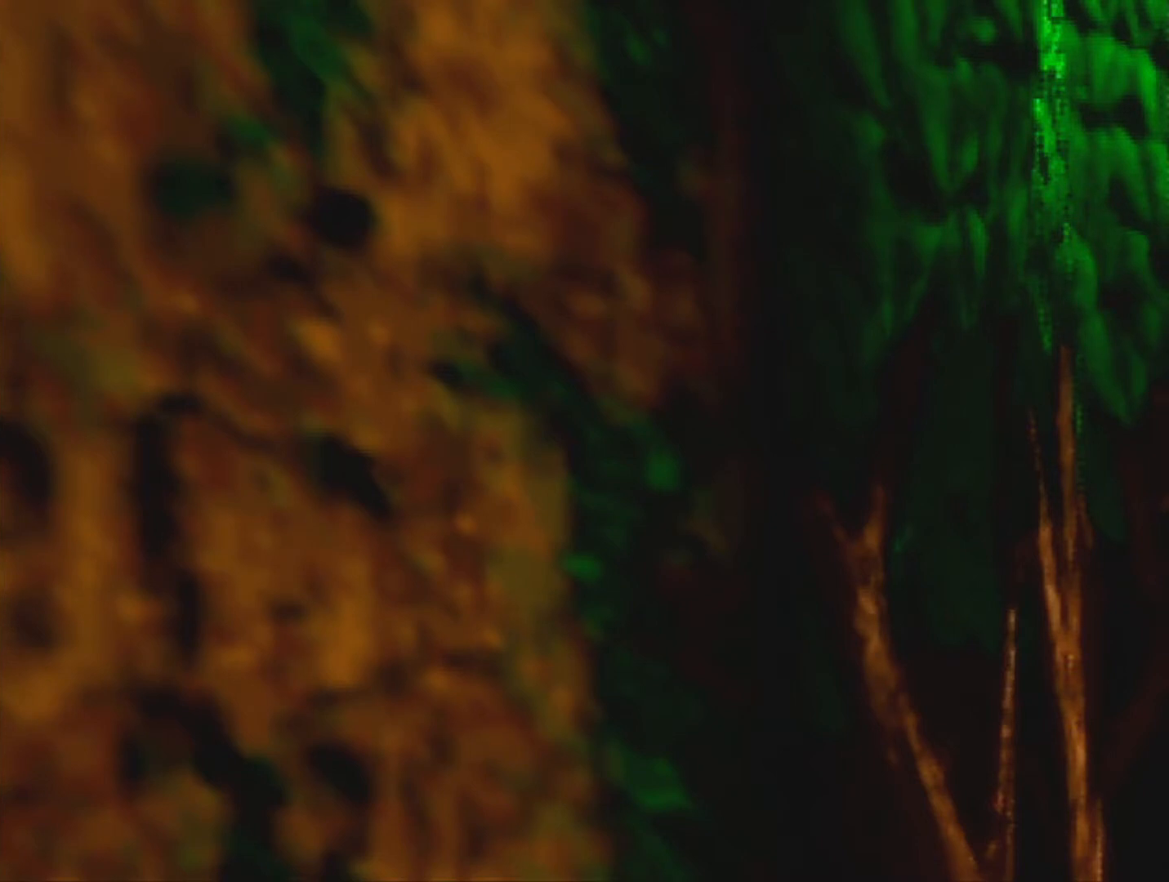
{"buttons": [], "left_stick": "center", "events": []}
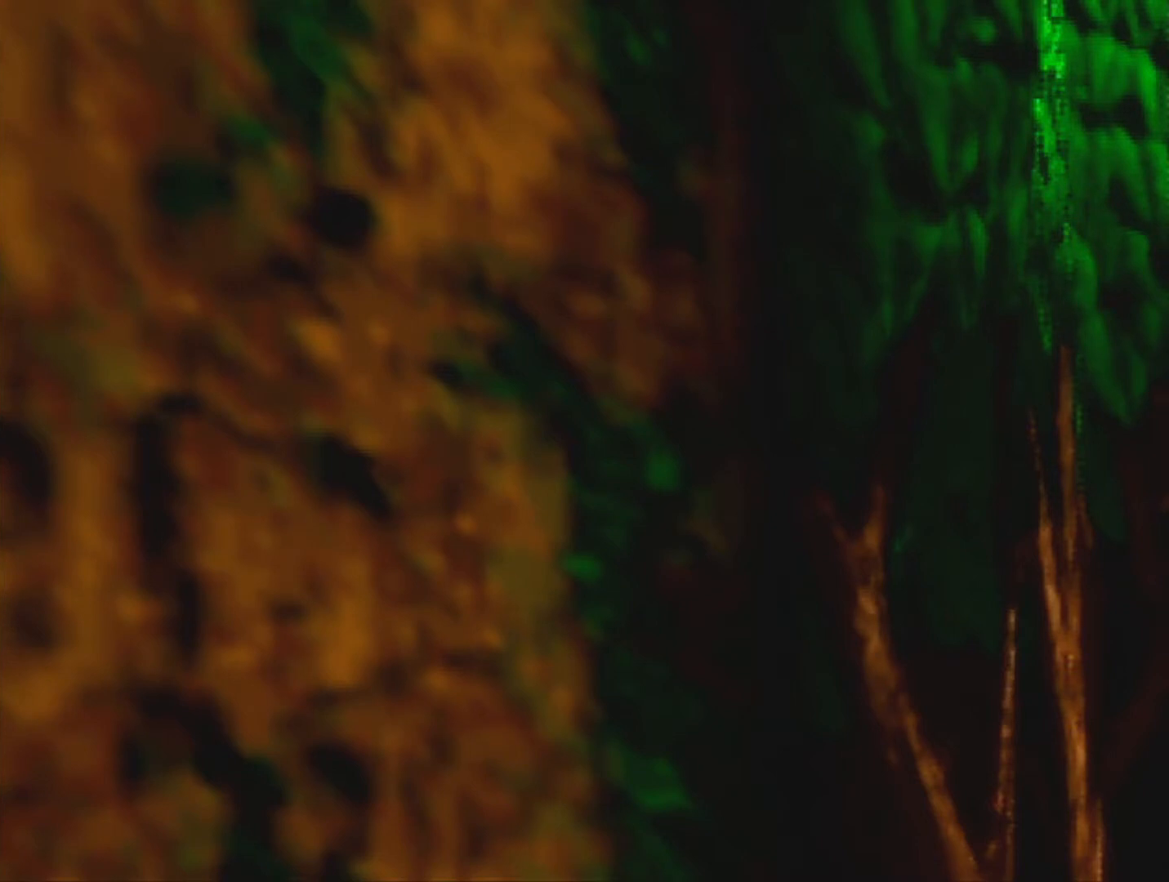
{"buttons": [], "left_stick": "center", "events": []}
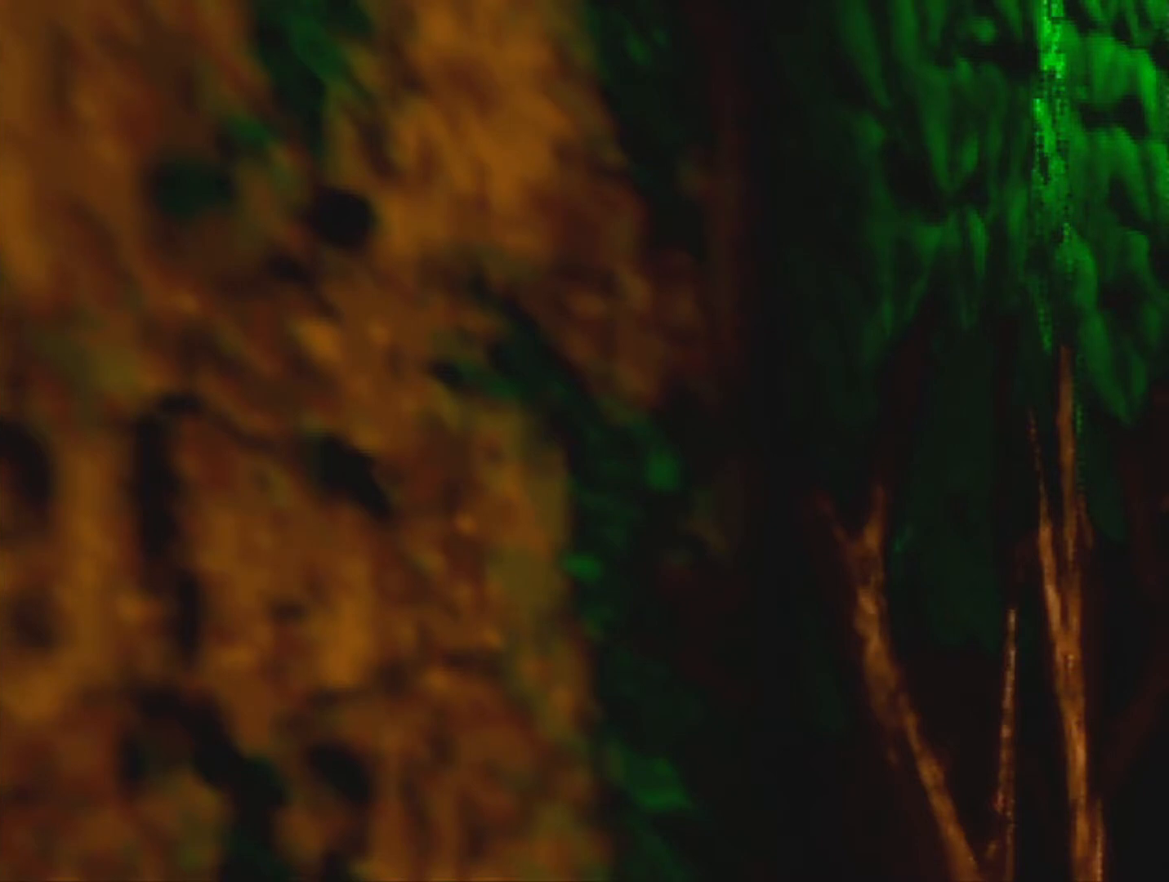
{"buttons": [], "left_stick": "left", "events": [[200, "left_stick", "left"], [400, "A", "down"], [500, "A", "up"]]}
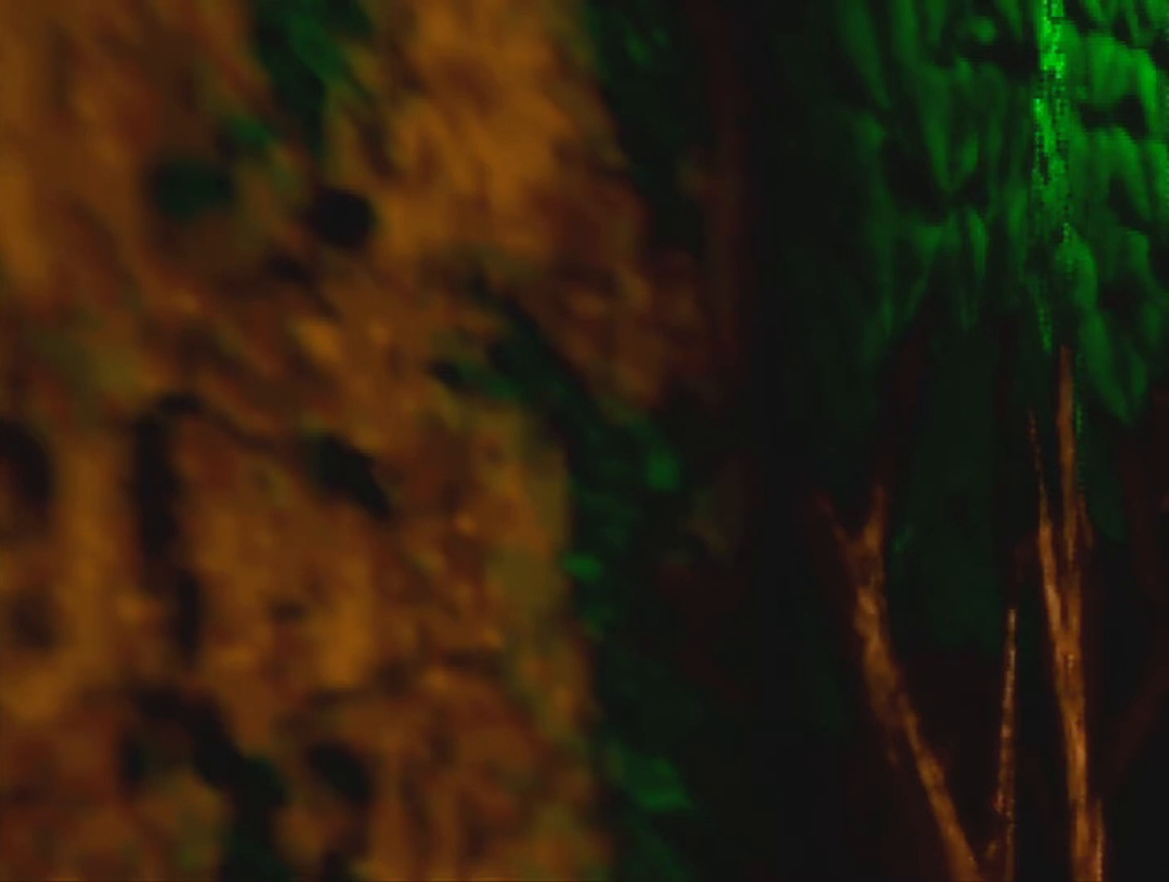
{"buttons": [], "left_stick": "left", "events": []}
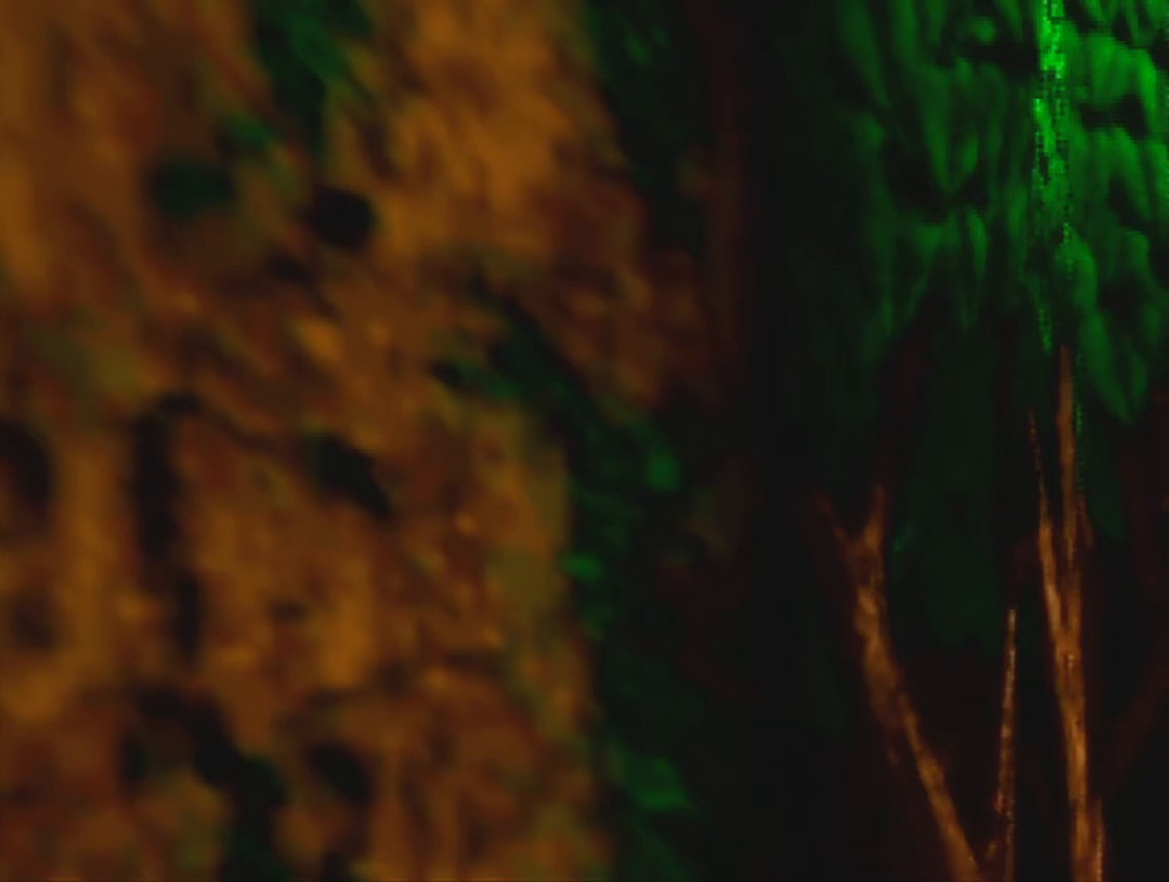
{"buttons": [], "left_stick": "left", "events": []}
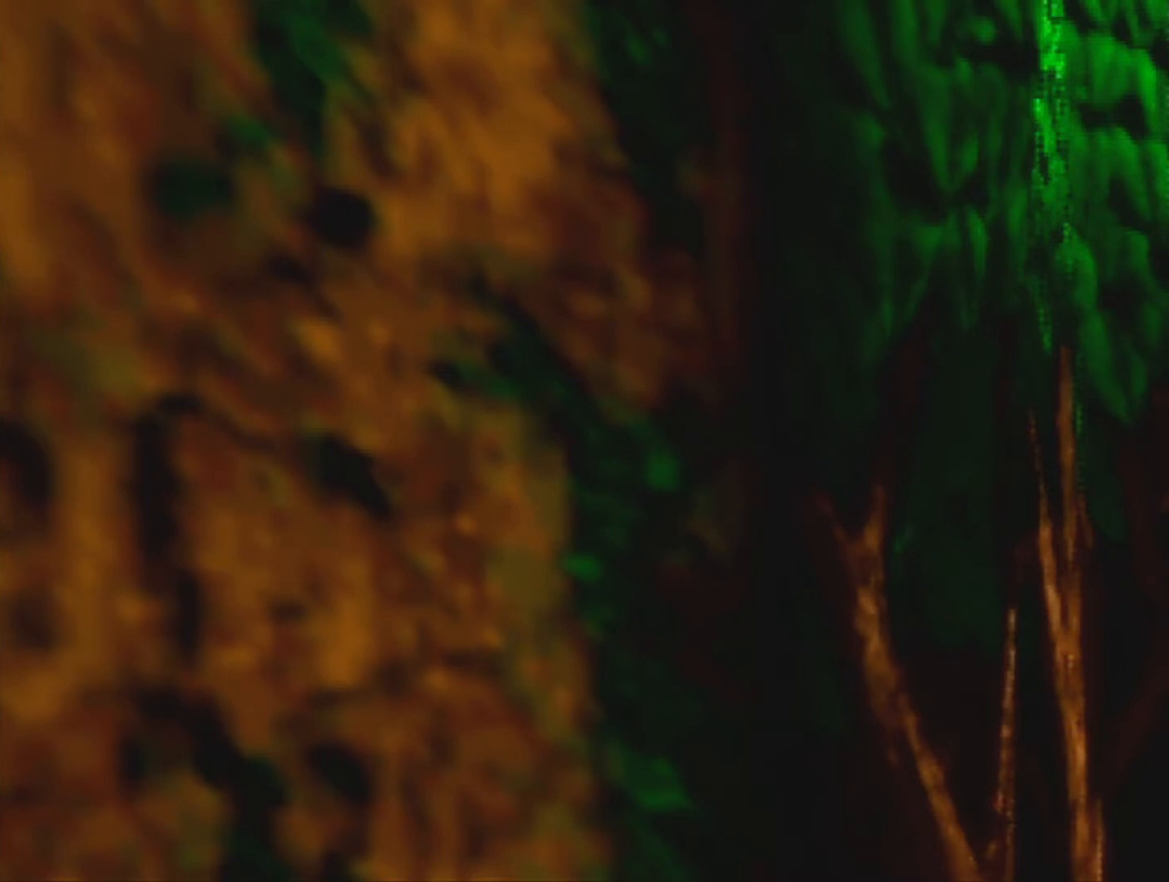
{"buttons": [], "left_stick": "left", "events": []}
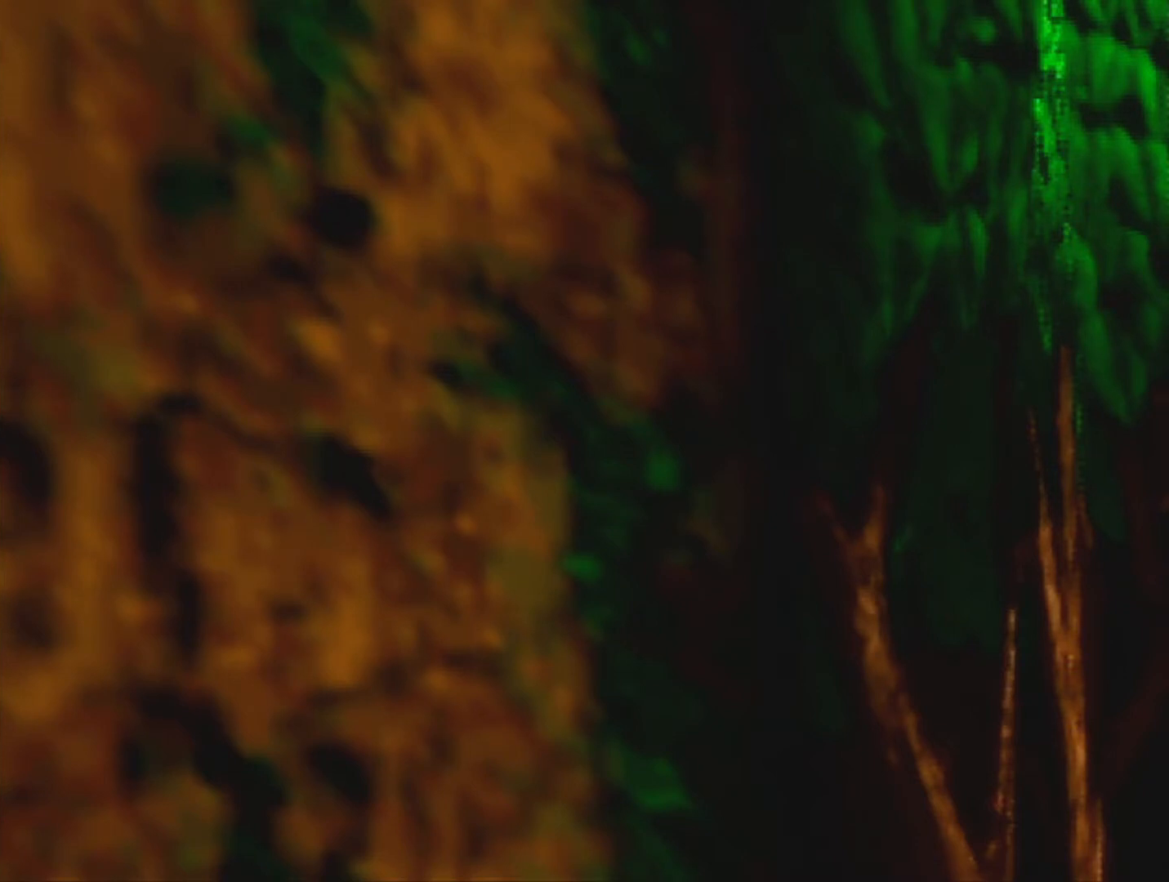
{"buttons": [], "left_stick": "center", "events": [[133, "left_stick", "center"]]}
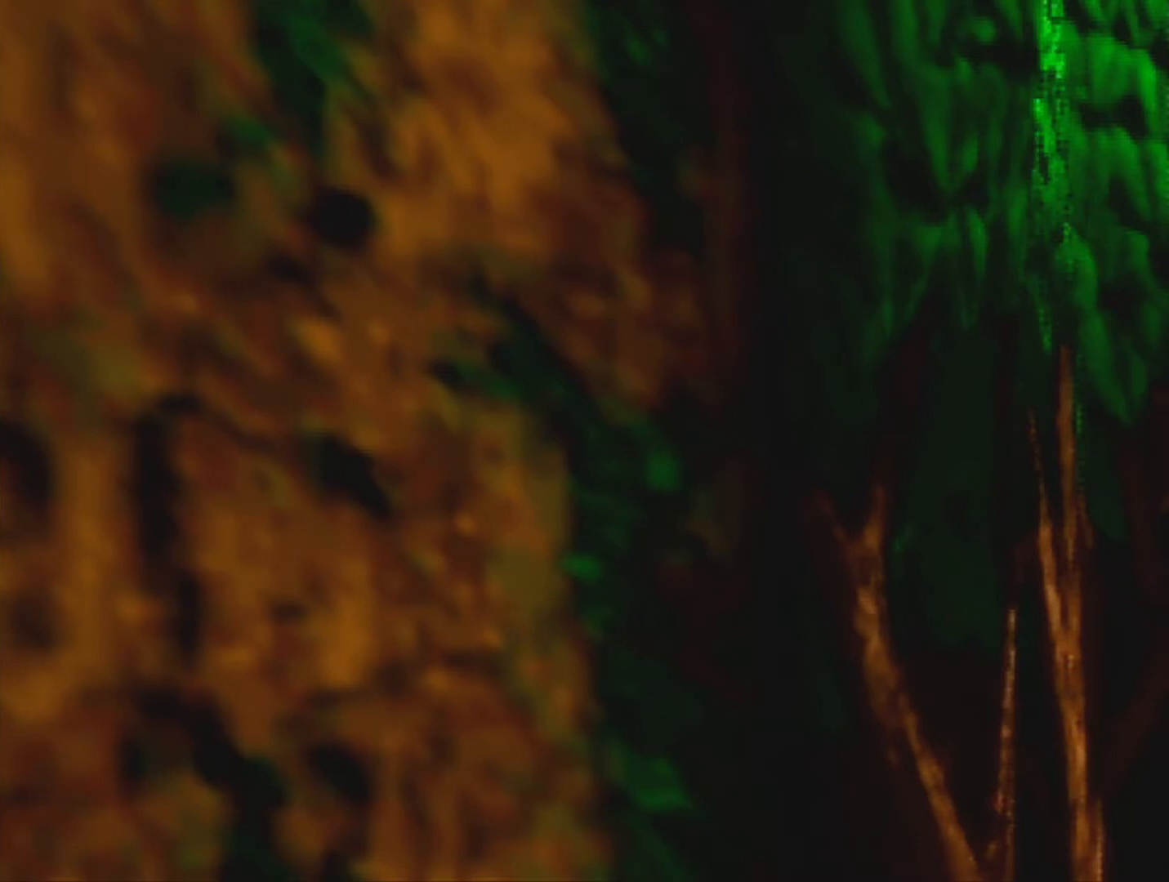
{"buttons": [], "left_stick": "center", "events": [[367, "A", "down"], [500, "A", "up"]]}
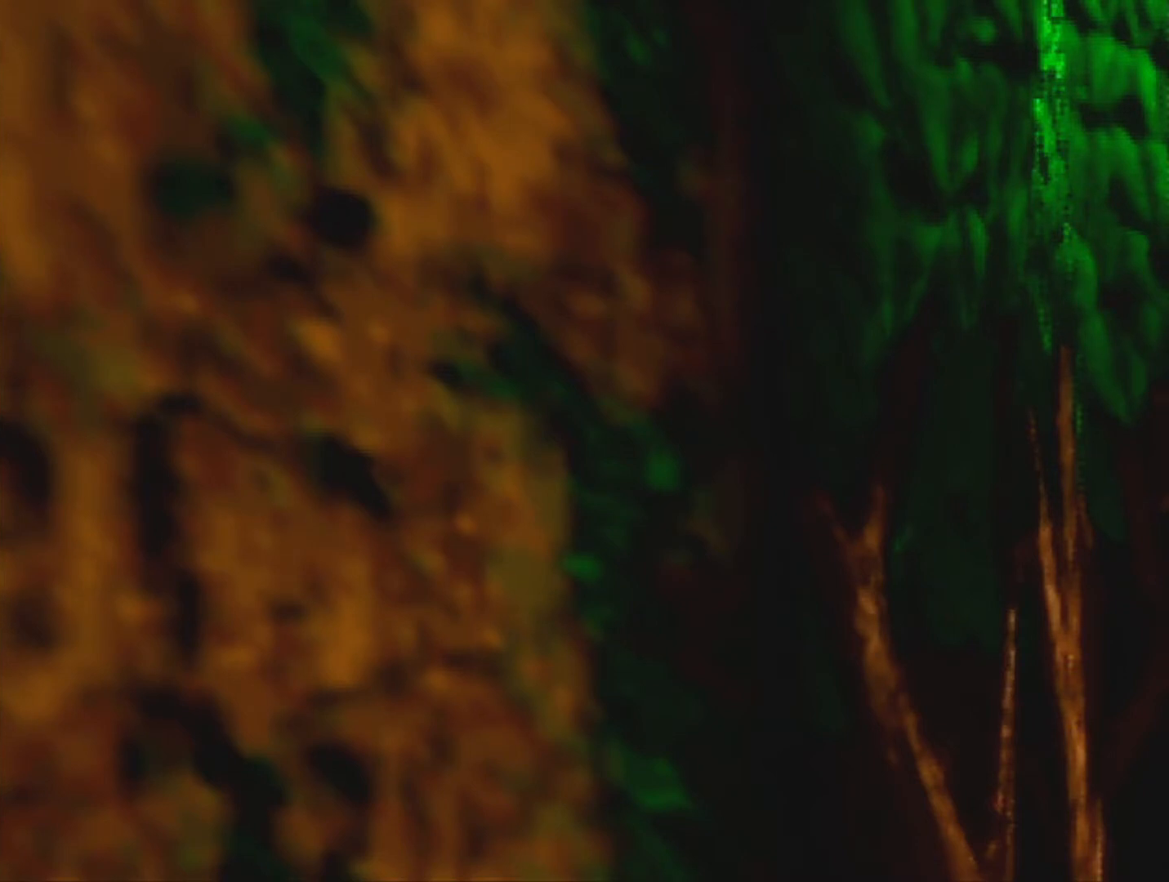
{"buttons": [], "left_stick": "center", "events": []}
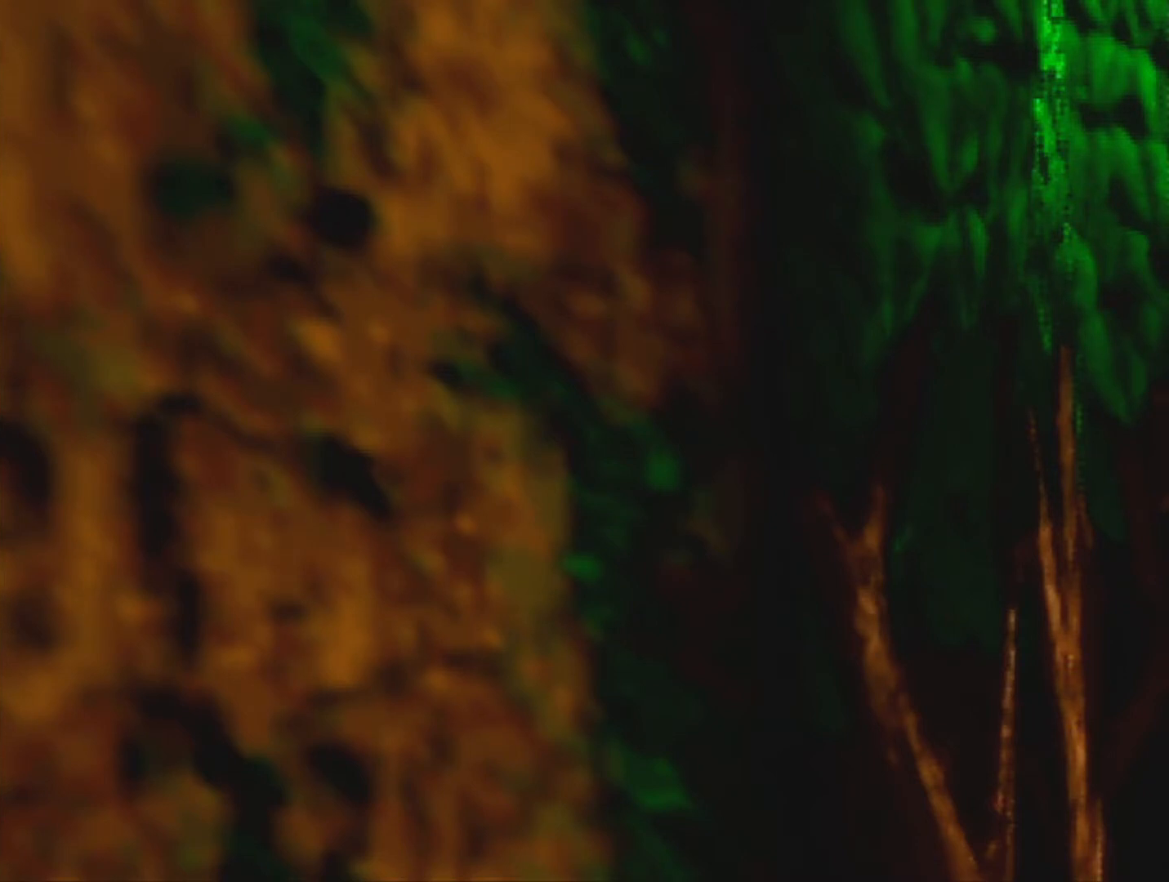
{"buttons": [], "left_stick": "center", "events": []}
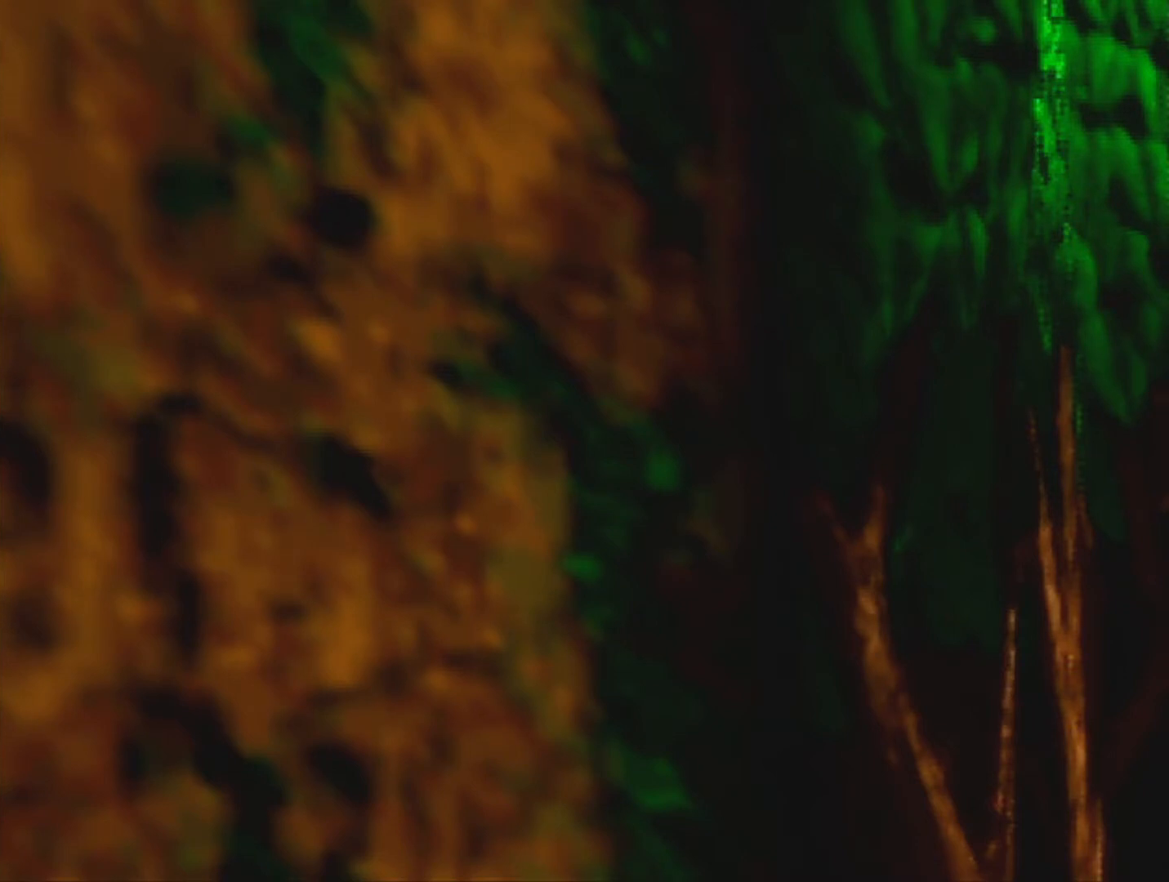
{"buttons": [], "left_stick": "center", "events": [[67, "A", "down"], [200, "A", "up"]]}